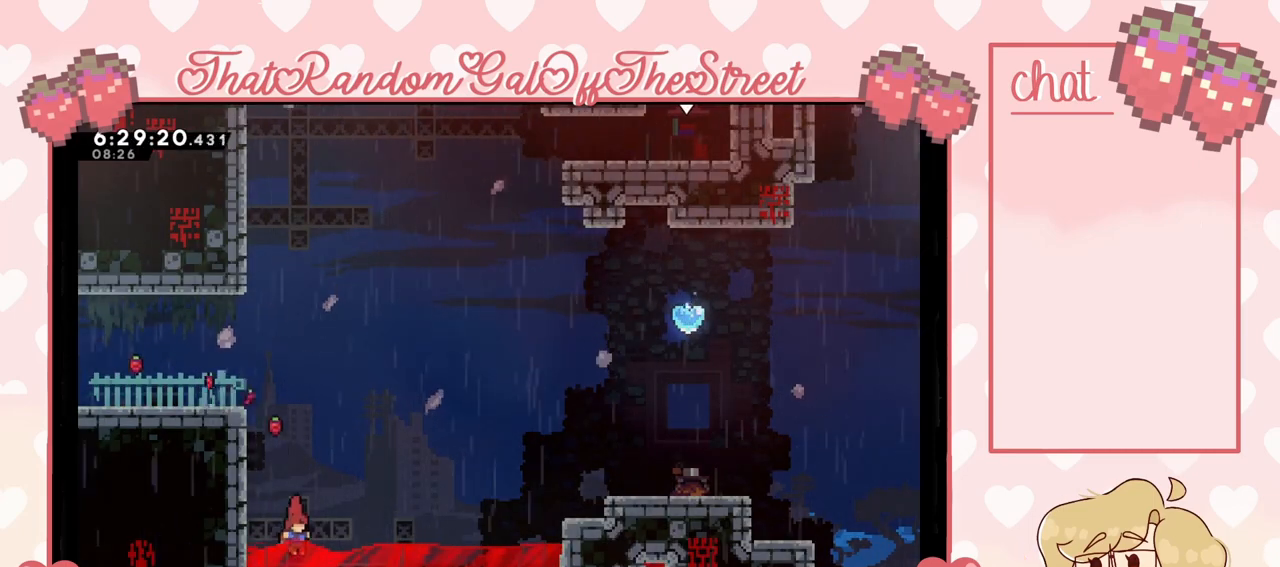
Gameplay with a controller (Xbox layout); each line is a JSON object with the inputs held at the frame after it. "events" lists button and stick changes between this image and that frame as [ms after this image, input, new state], when the widget could be followed in between. Not read: L3.
{"buttons": [], "left_stick": "right", "right_stick": "center", "events": [[267, "left_stick", "right"]]}
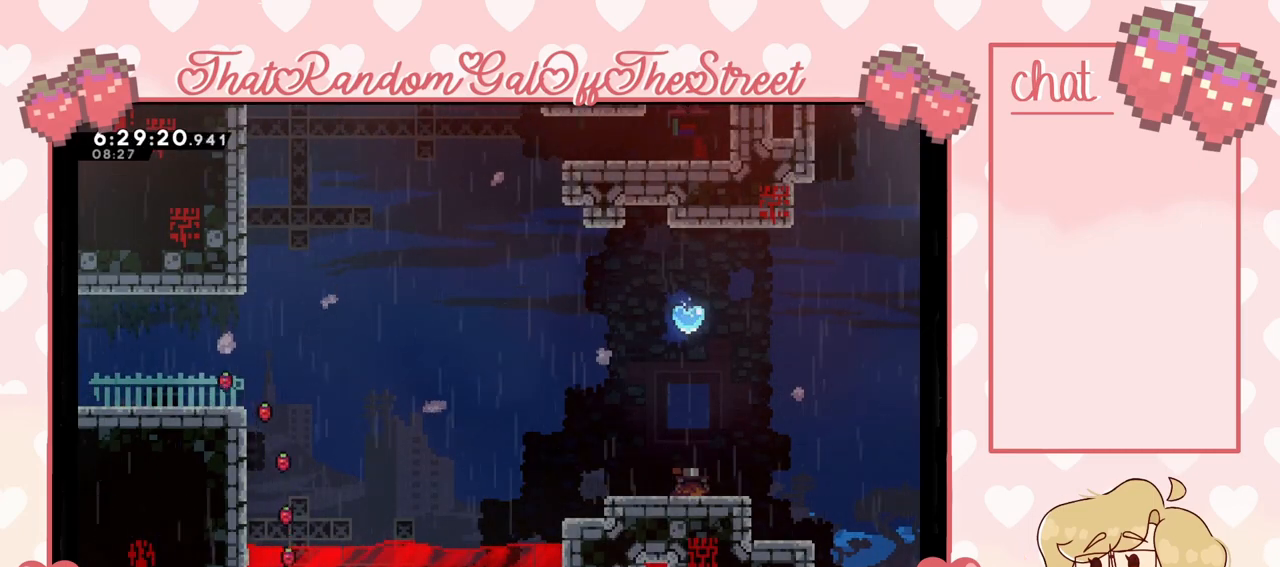
{"buttons": [], "left_stick": "up-right", "right_stick": "center", "events": [[367, "left_stick", "up-right"]]}
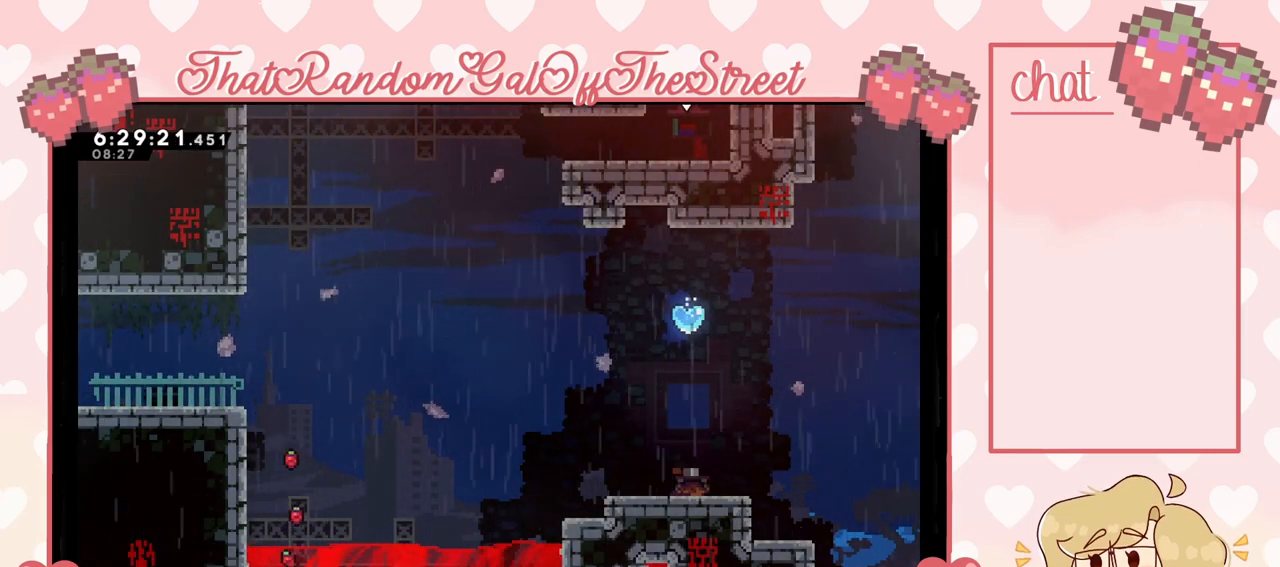
{"buttons": [], "left_stick": "right", "right_stick": "center", "events": [[33, "left_stick", "right"]]}
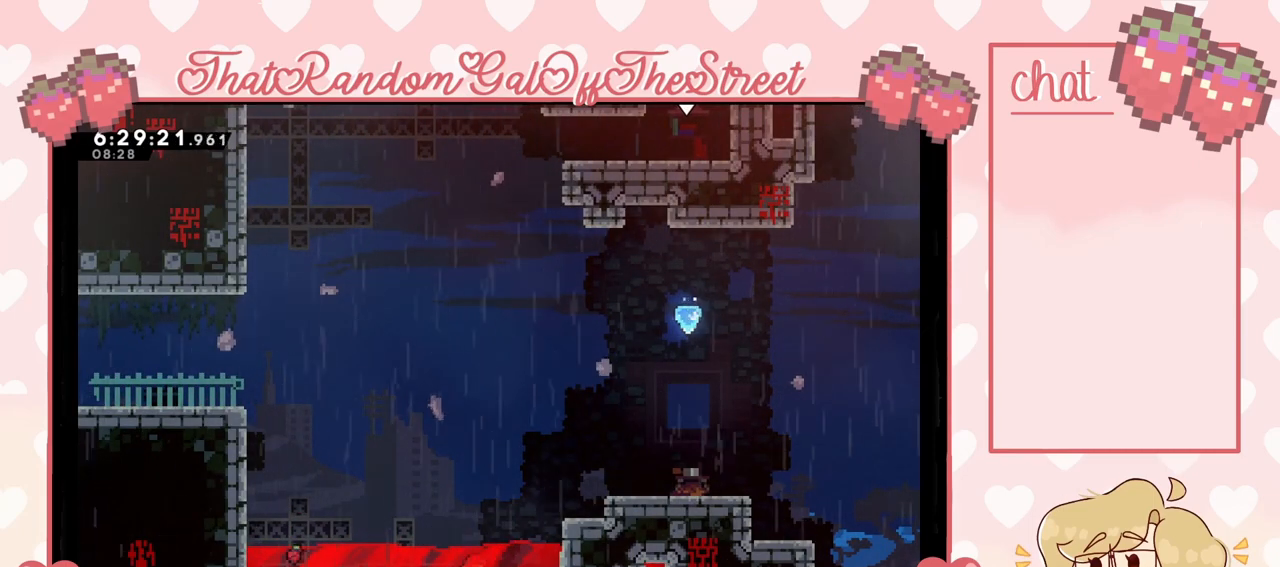
{"buttons": ["A"], "left_stick": "up-right", "right_stick": "center", "events": [[233, "left_stick", "up-right"], [367, "A", "down"]]}
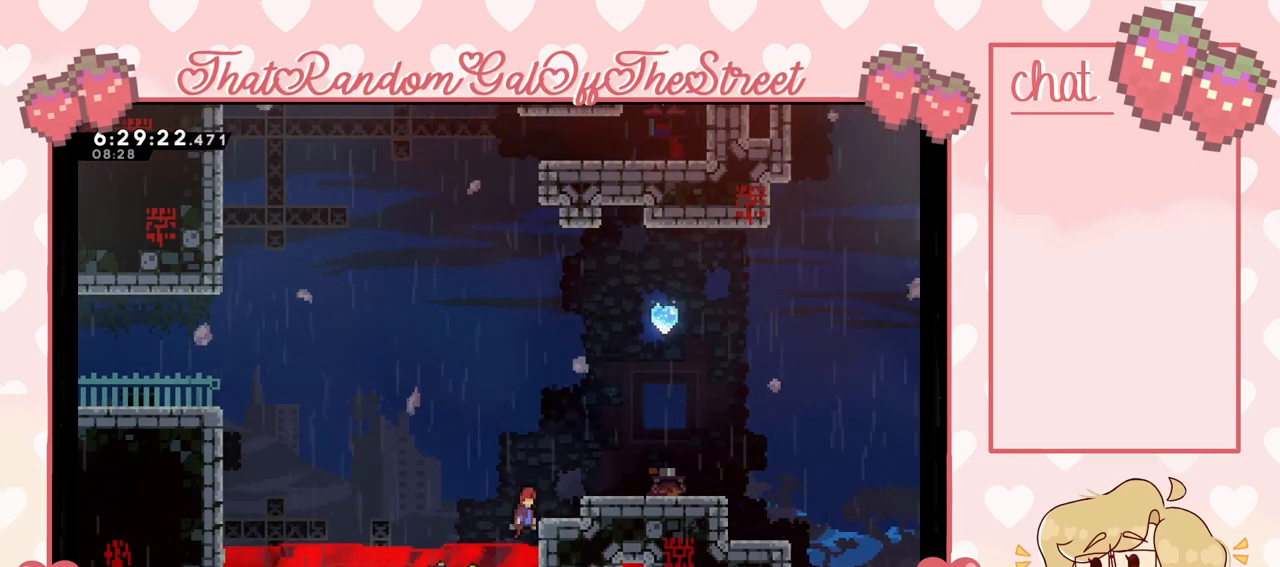
{"buttons": [], "left_stick": "up-right", "right_stick": "center", "events": [[100, "A", "up"], [133, "L2", "down"], [200, "A", "down"], [367, "L2", "up"], [400, "A", "up"]]}
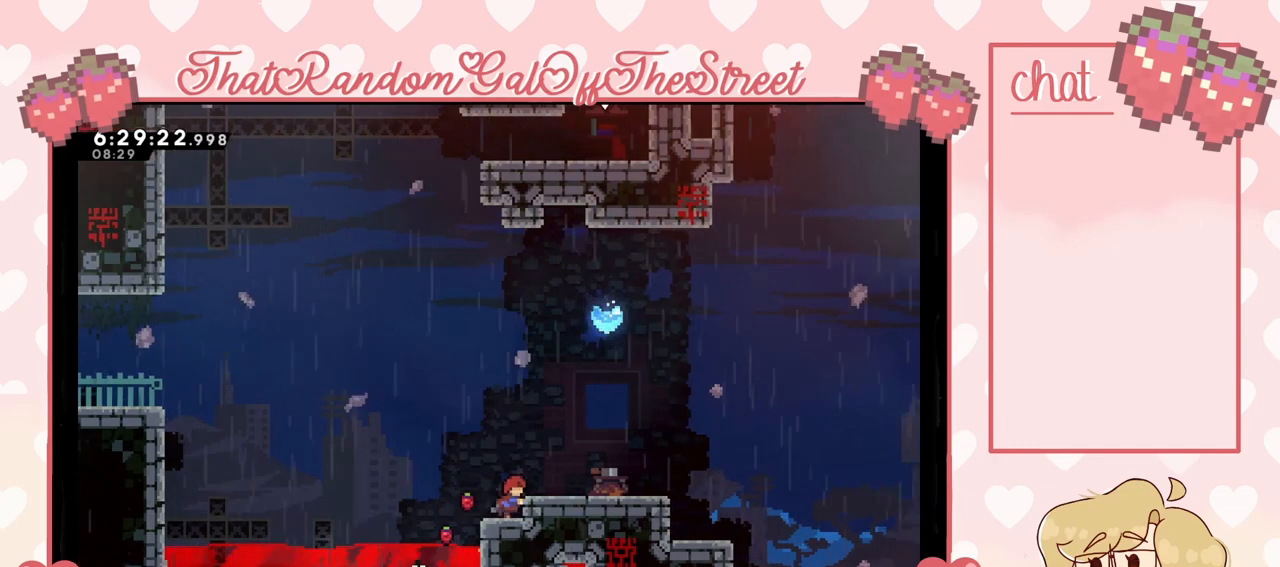
{"buttons": [], "left_stick": "up-right", "right_stick": "center", "events": [[67, "A", "down"], [233, "A", "up"]]}
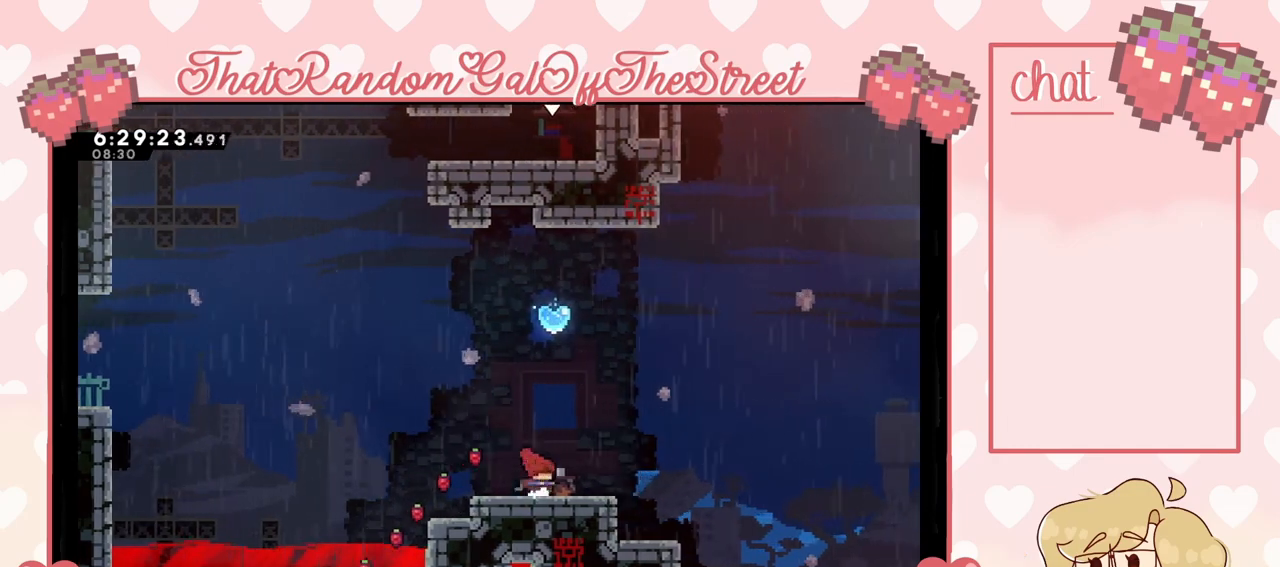
{"buttons": [], "left_stick": "up-right", "right_stick": "center", "events": [[33, "A", "down"], [167, "A", "up"]]}
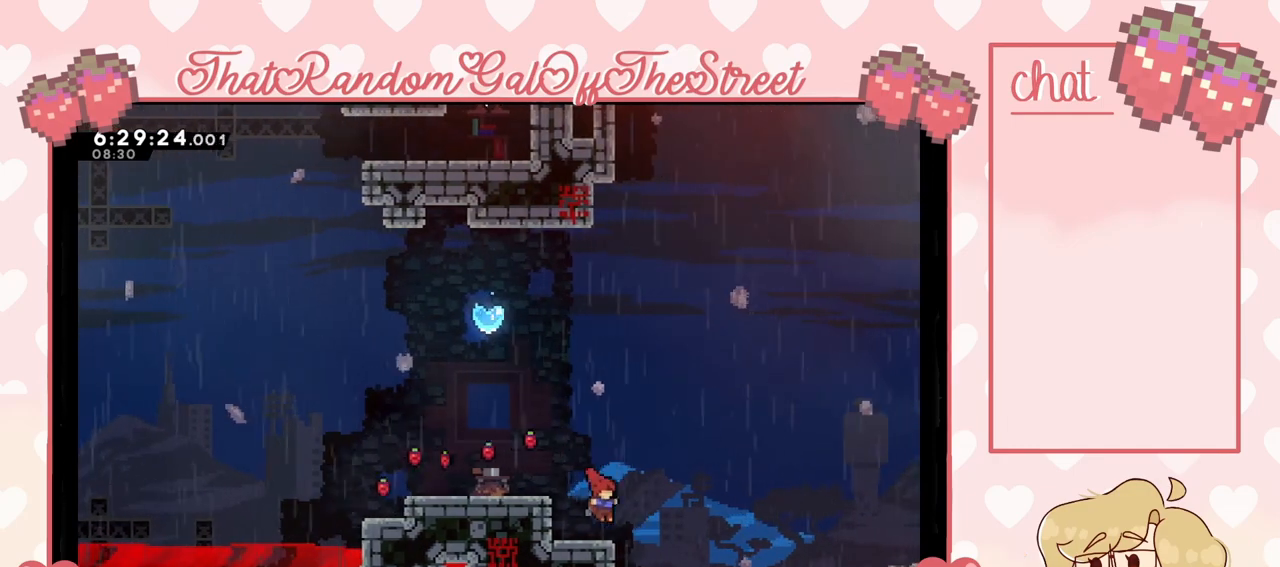
{"buttons": [], "left_stick": "center", "right_stick": "center", "events": [[200, "left_stick", "center"]]}
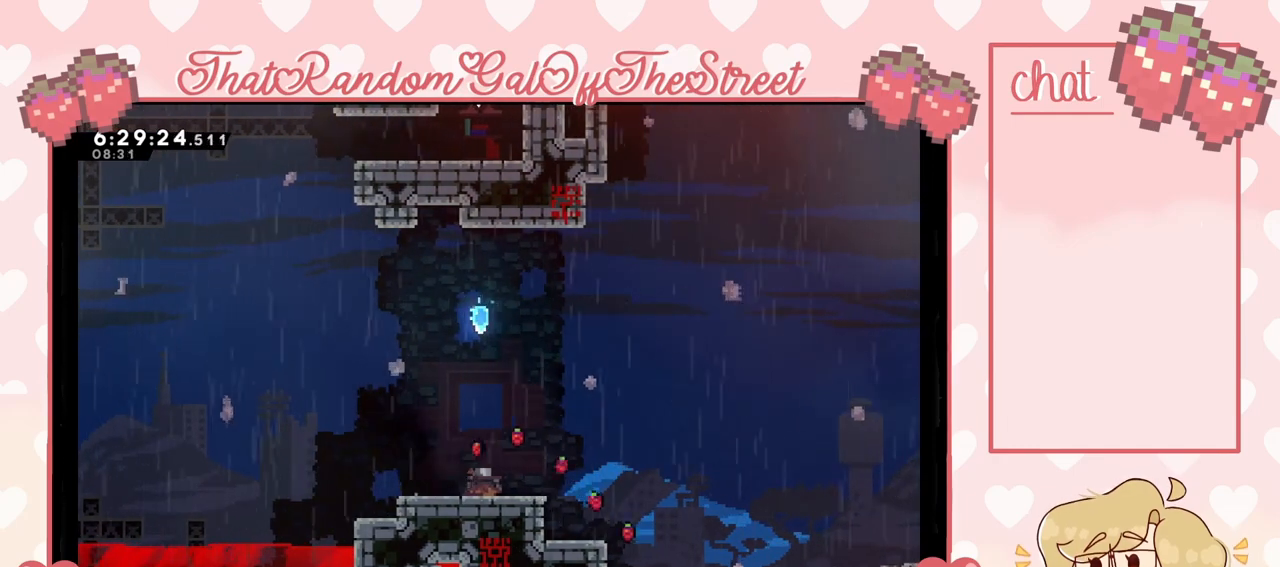
{"buttons": [], "left_stick": "right", "right_stick": "center", "events": [[67, "left_stick", "right"]]}
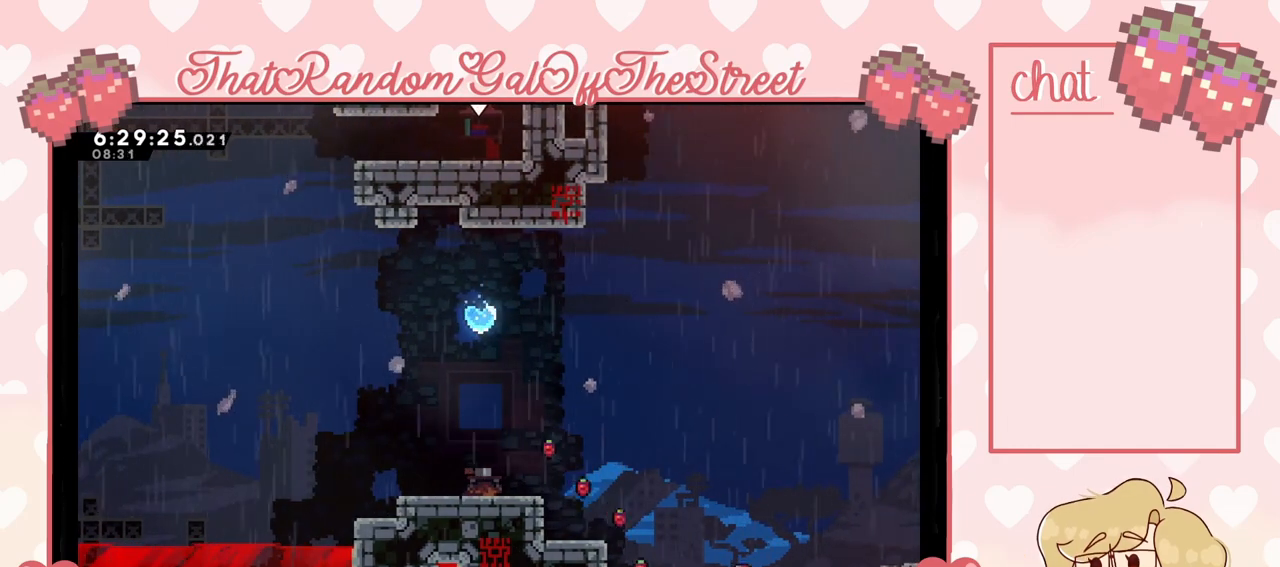
{"buttons": [], "left_stick": "right", "right_stick": "center", "events": []}
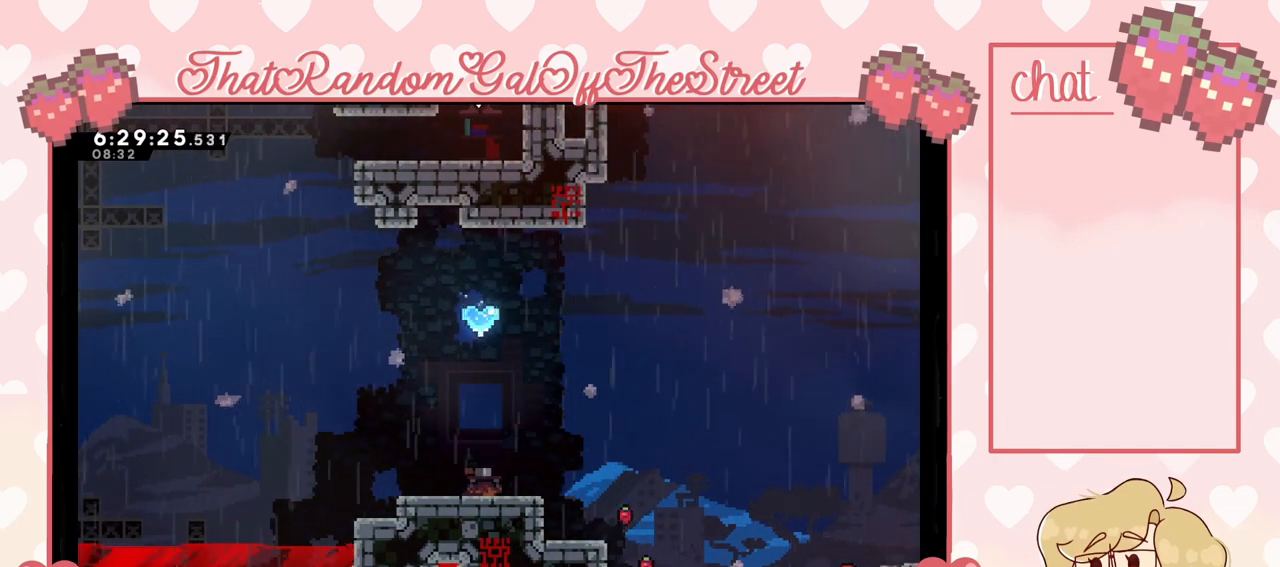
{"buttons": [], "left_stick": "left", "right_stick": "center", "events": [[333, "left_stick", "left"]]}
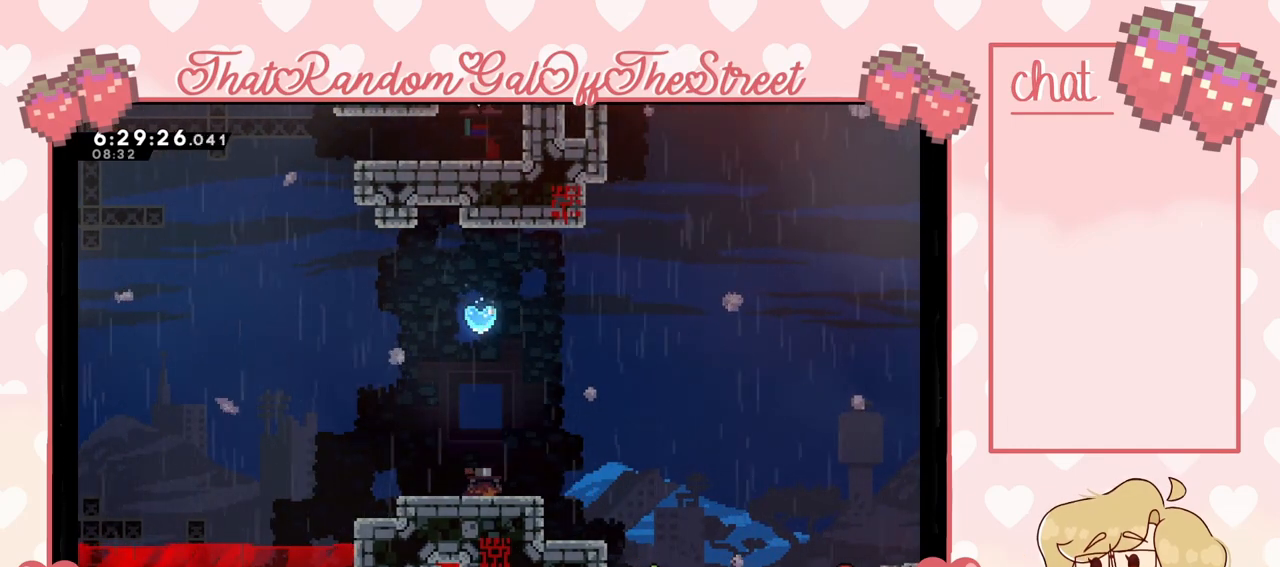
{"buttons": ["A"], "left_stick": "up-left", "right_stick": "center", "events": [[367, "A", "down"], [467, "left_stick", "up-left"]]}
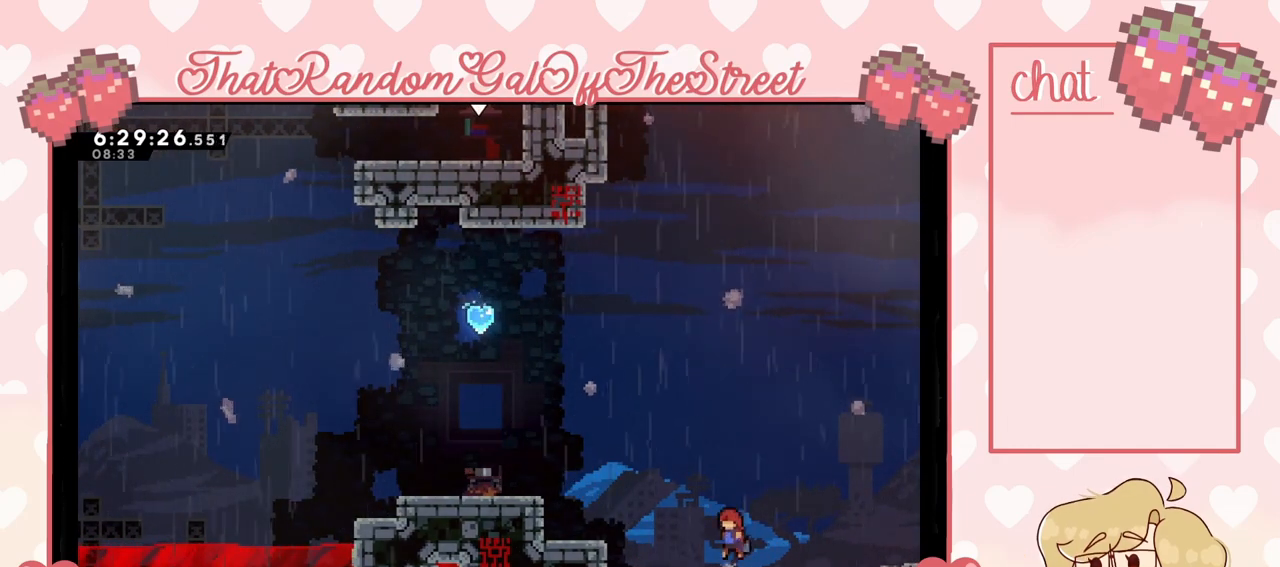
{"buttons": [], "left_stick": "up-left", "right_stick": "center", "events": [[100, "A", "up"], [200, "X", "down"], [367, "X", "up"]]}
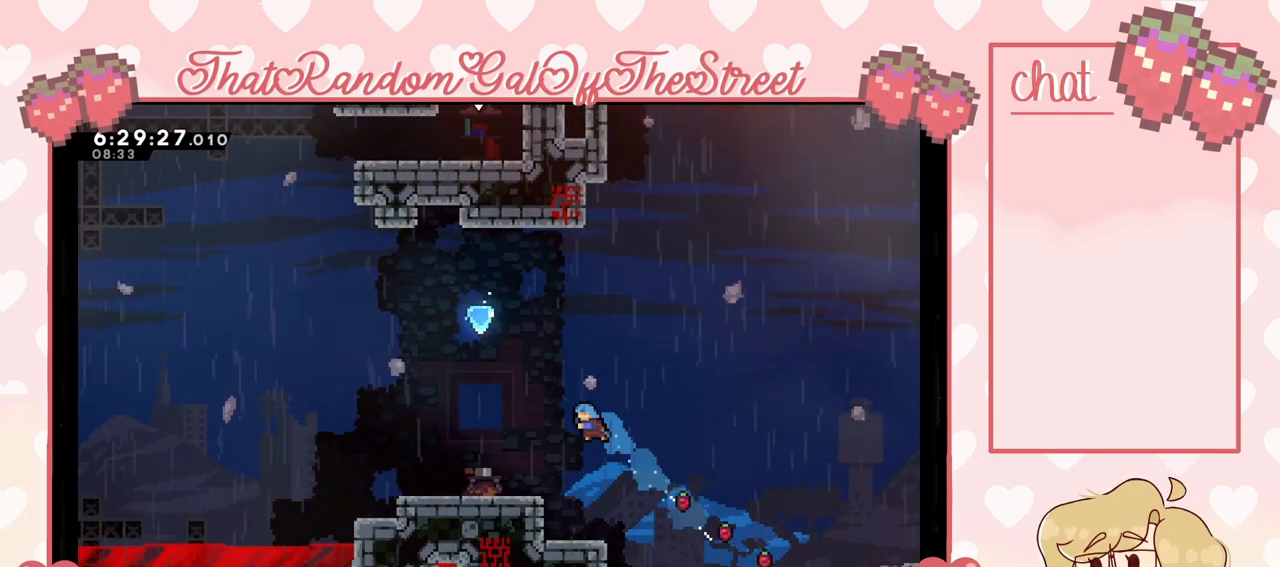
{"buttons": [], "left_stick": "center", "right_stick": "center", "events": [[333, "left_stick", "right"], [467, "left_stick", "center"]]}
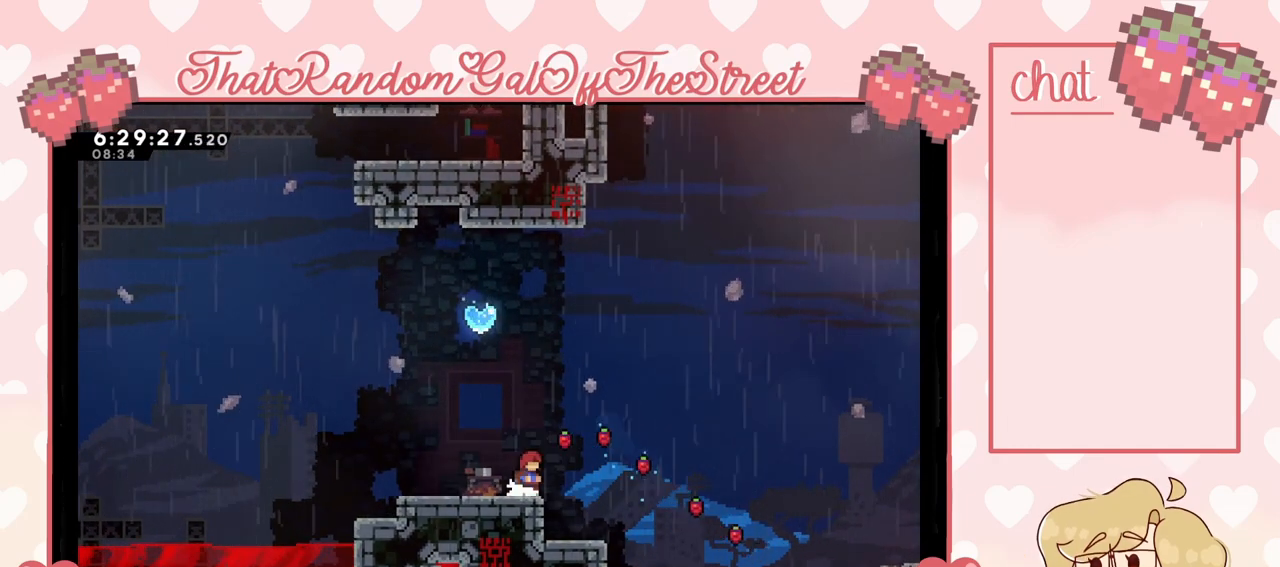
{"buttons": ["X"], "left_stick": "down-left", "right_stick": "center", "events": [[300, "A", "down"], [367, "A", "up"], [367, "left_stick", "left"], [467, "left_stick", "down-left"], [500, "X", "down"]]}
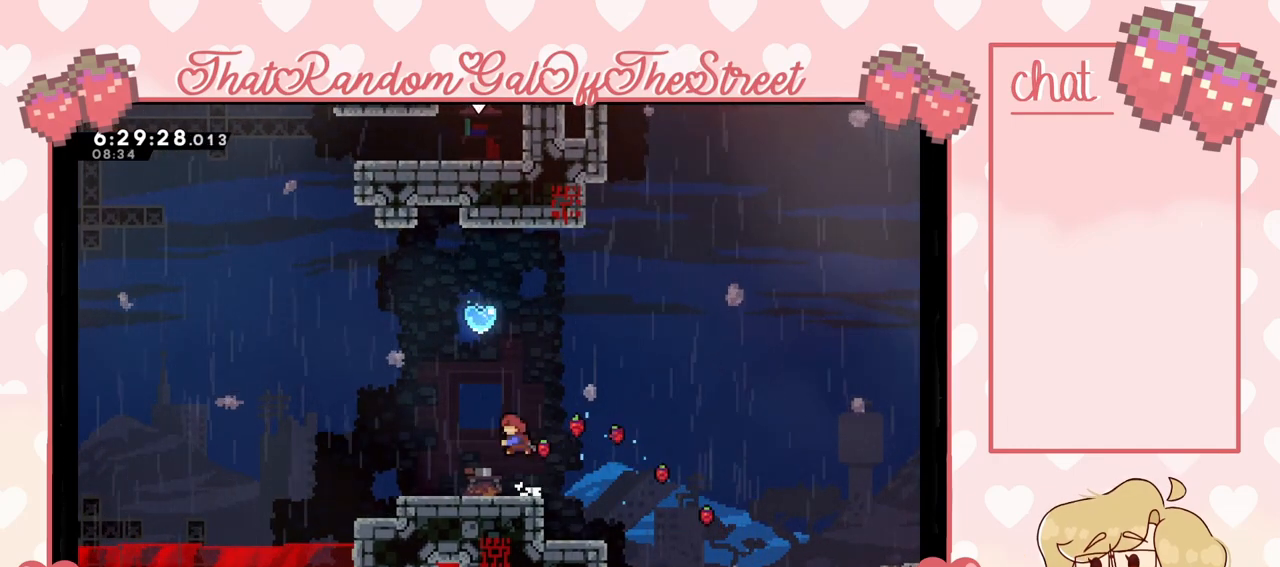
{"buttons": ["A"], "left_stick": "right", "right_stick": "center", "events": [[33, "X", "up"], [67, "left_stick", "down"], [167, "A", "down"], [200, "left_stick", "right"]]}
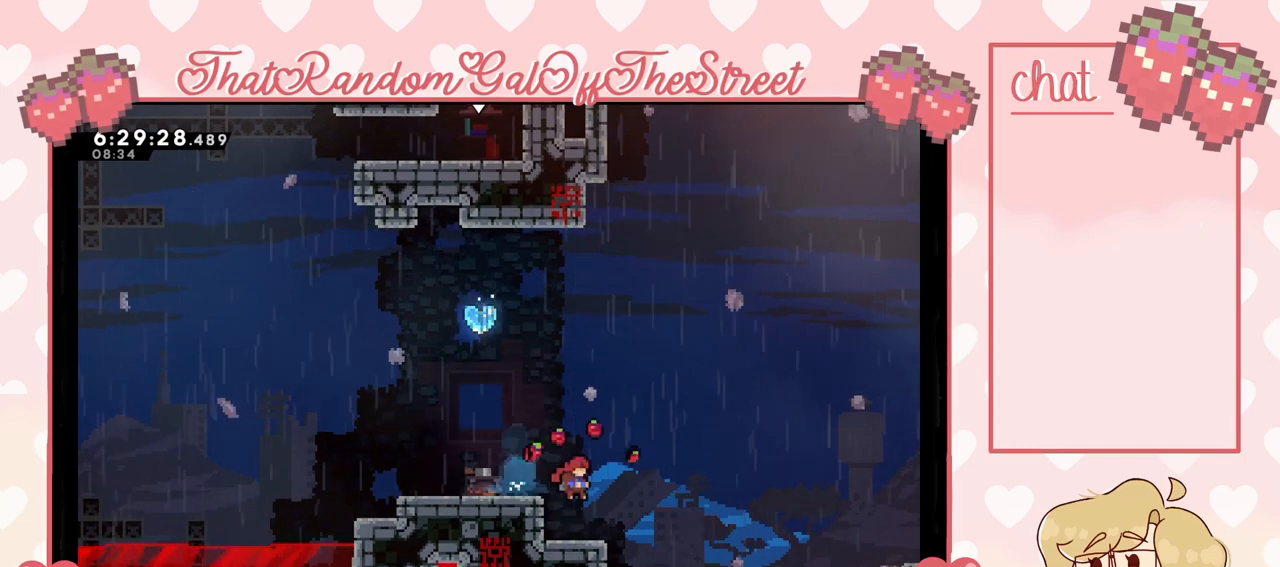
{"buttons": [], "left_stick": "left", "right_stick": "center", "events": [[67, "A", "up"], [100, "left_stick", "left"], [267, "A", "down"], [300, "left_stick", "center"], [400, "left_stick", "left"], [467, "A", "up"]]}
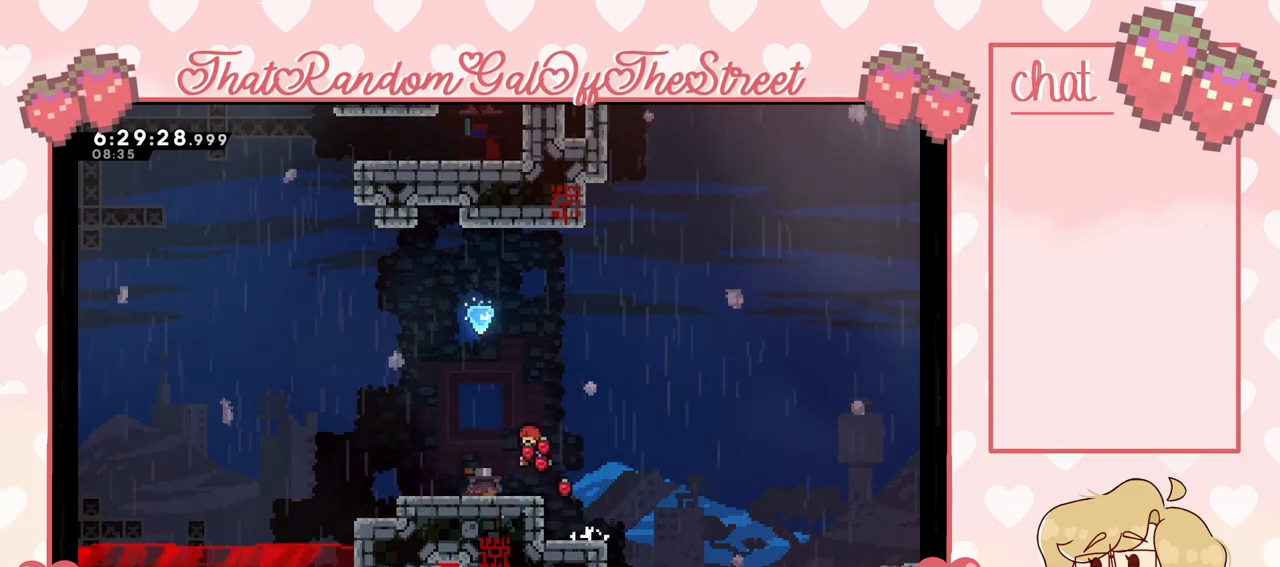
{"buttons": ["A"], "left_stick": "right", "right_stick": "center", "events": [[33, "X", "down"], [33, "left_stick", "down-left"], [133, "X", "up"], [233, "A", "down"], [233, "left_stick", "right"]]}
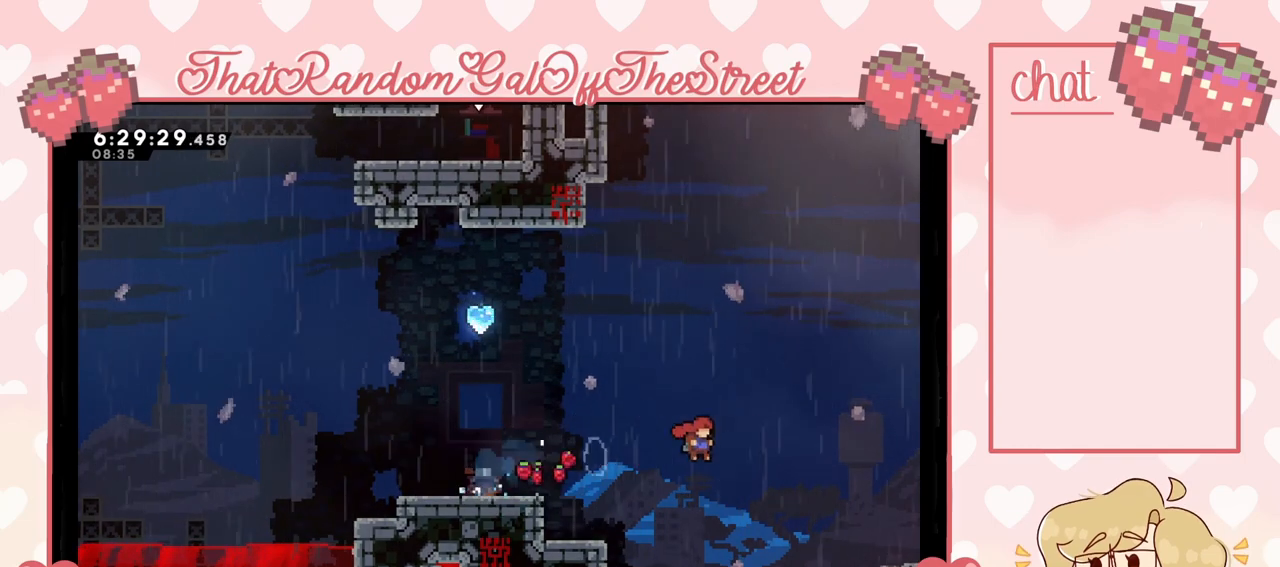
{"buttons": [], "left_stick": "right", "right_stick": "center", "events": [[200, "A", "up"], [267, "X", "down"], [400, "X", "up"]]}
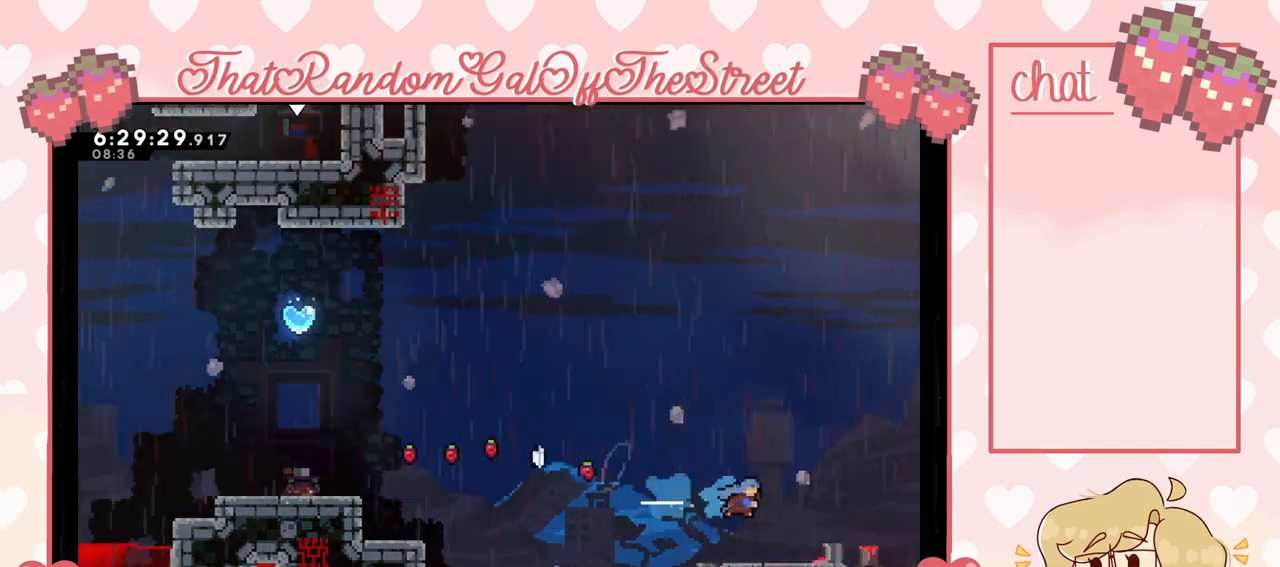
{"buttons": [], "left_stick": "right", "right_stick": "center", "events": []}
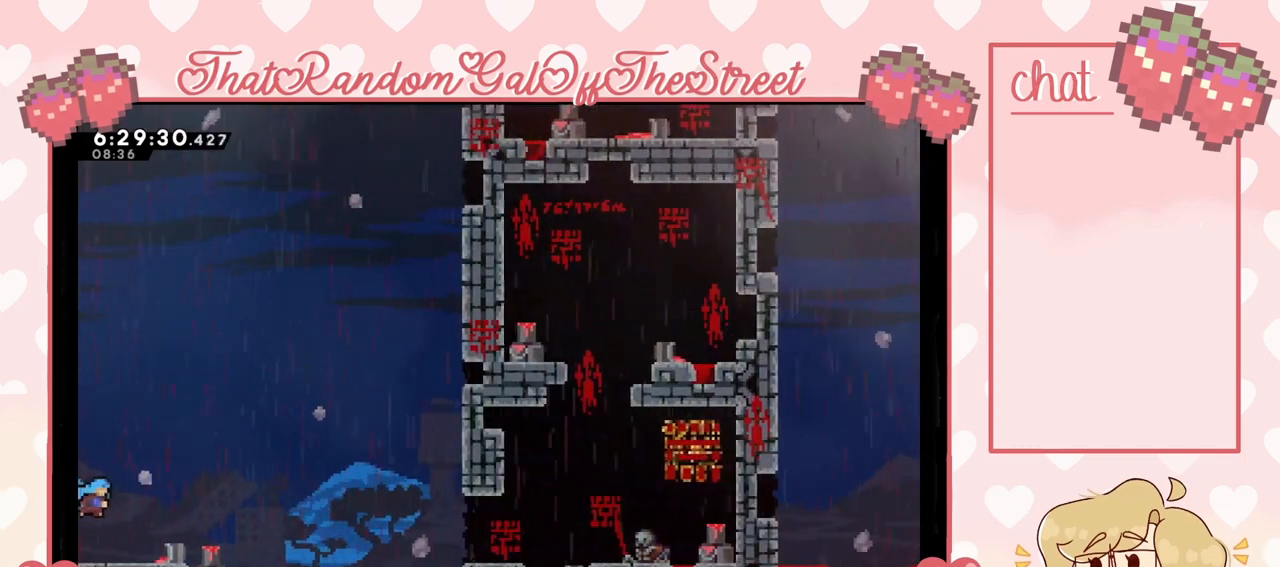
{"buttons": [], "left_stick": "left", "right_stick": "center", "events": [[200, "left_stick", "center"], [467, "left_stick", "left"]]}
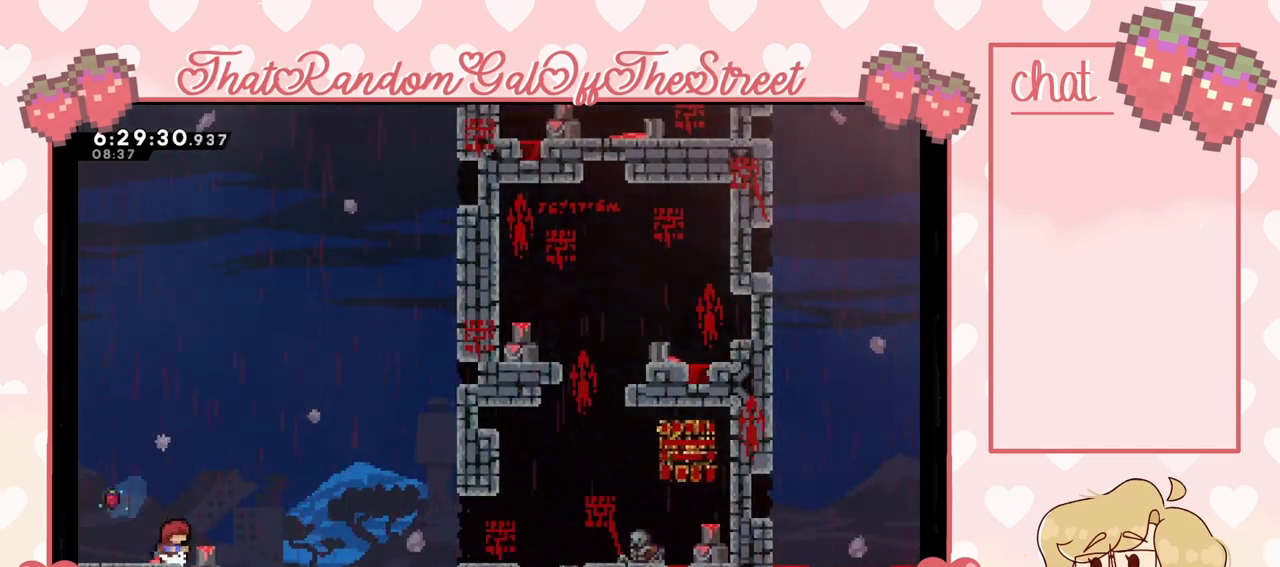
{"buttons": ["A"], "left_stick": "right", "right_stick": "center", "events": [[33, "left_stick", "center"], [133, "A", "down"], [133, "left_stick", "right"], [233, "A", "up"], [267, "left_stick", "down-left"], [333, "X", "down"], [400, "X", "up"], [500, "A", "down"], [500, "left_stick", "right"]]}
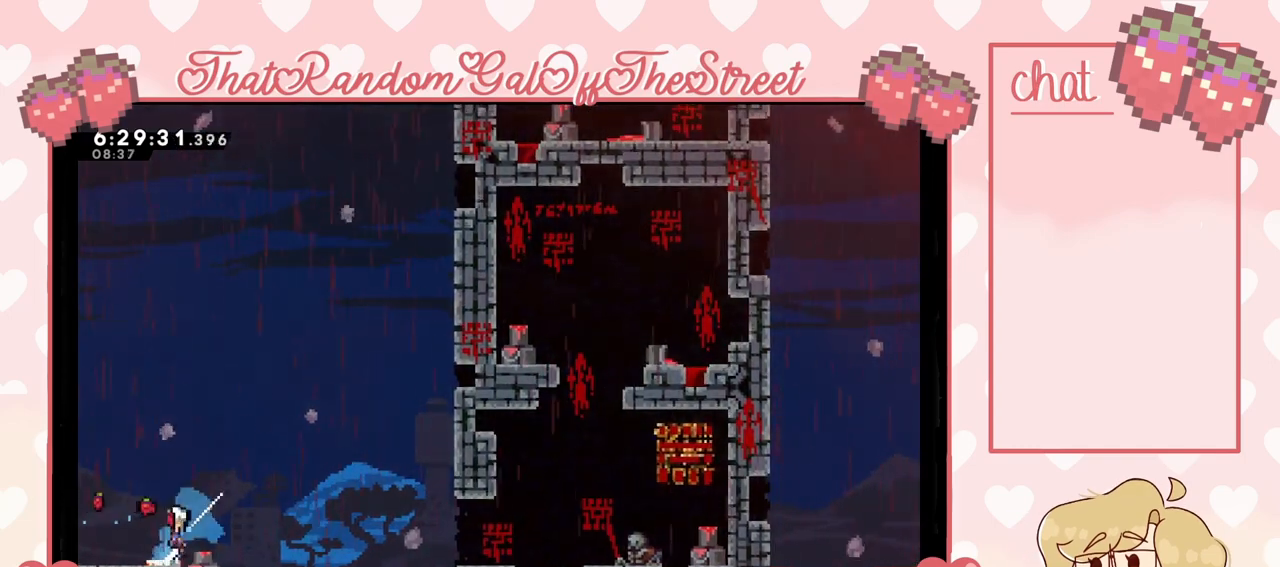
{"buttons": ["A"], "left_stick": "right", "right_stick": "center", "events": []}
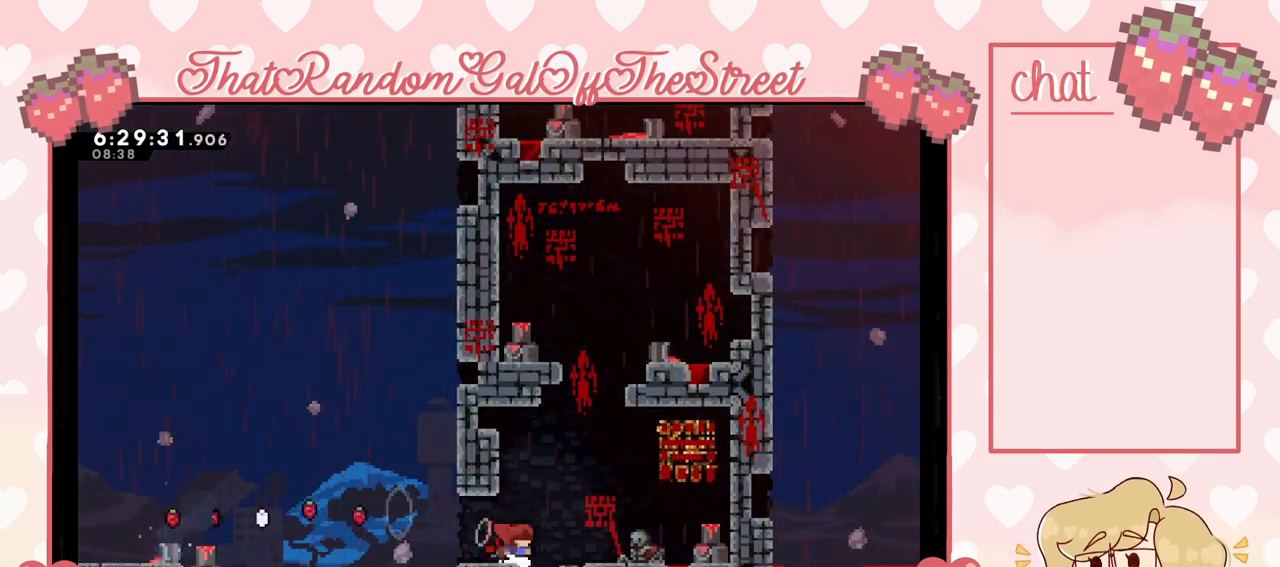
{"buttons": [], "left_stick": "center", "right_stick": "center", "events": [[33, "A", "up"], [100, "A", "down"], [300, "A", "up"], [300, "left_stick", "up"], [367, "left_stick", "center"]]}
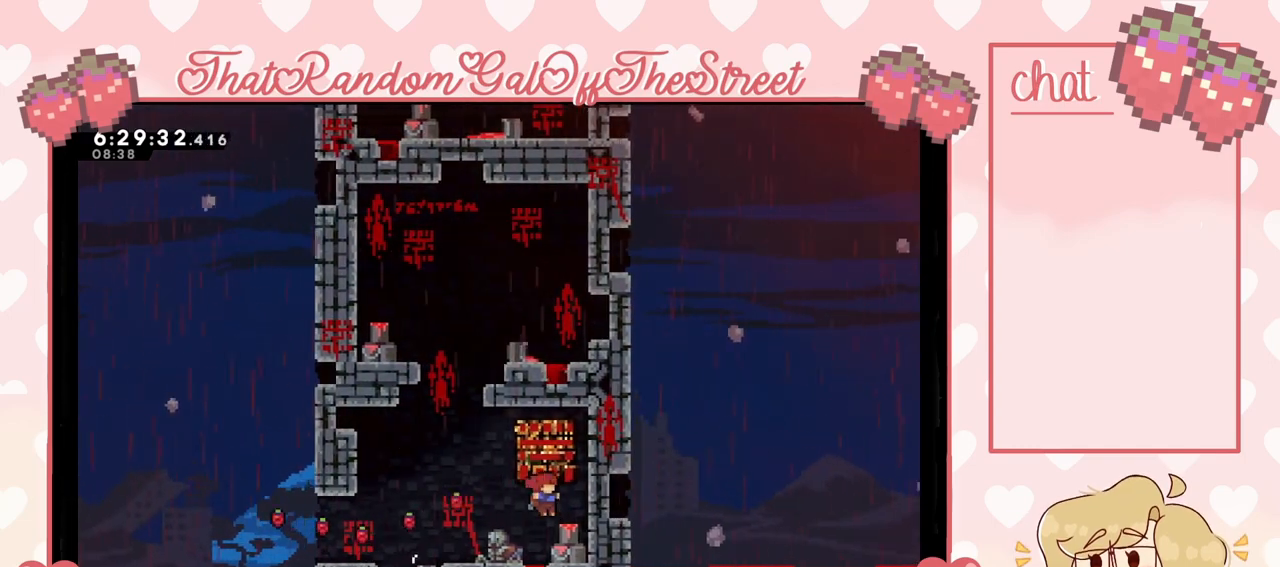
{"buttons": [], "left_stick": "left", "right_stick": "center", "events": [[167, "left_stick", "right"], [500, "left_stick", "left"]]}
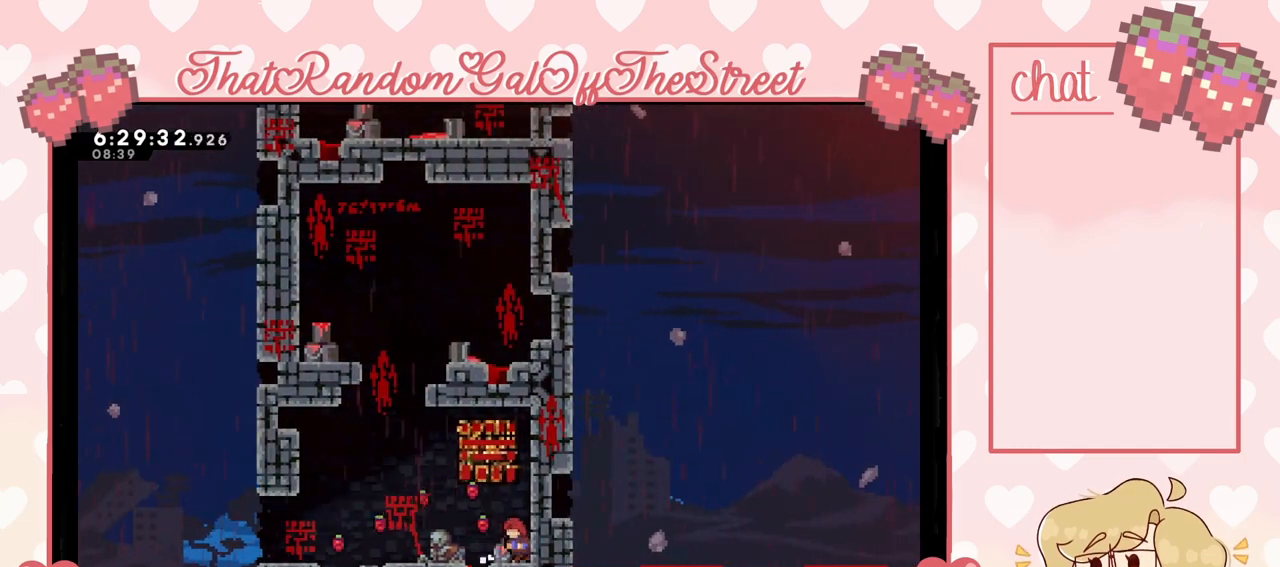
{"buttons": [], "left_stick": "left", "right_stick": "center", "events": []}
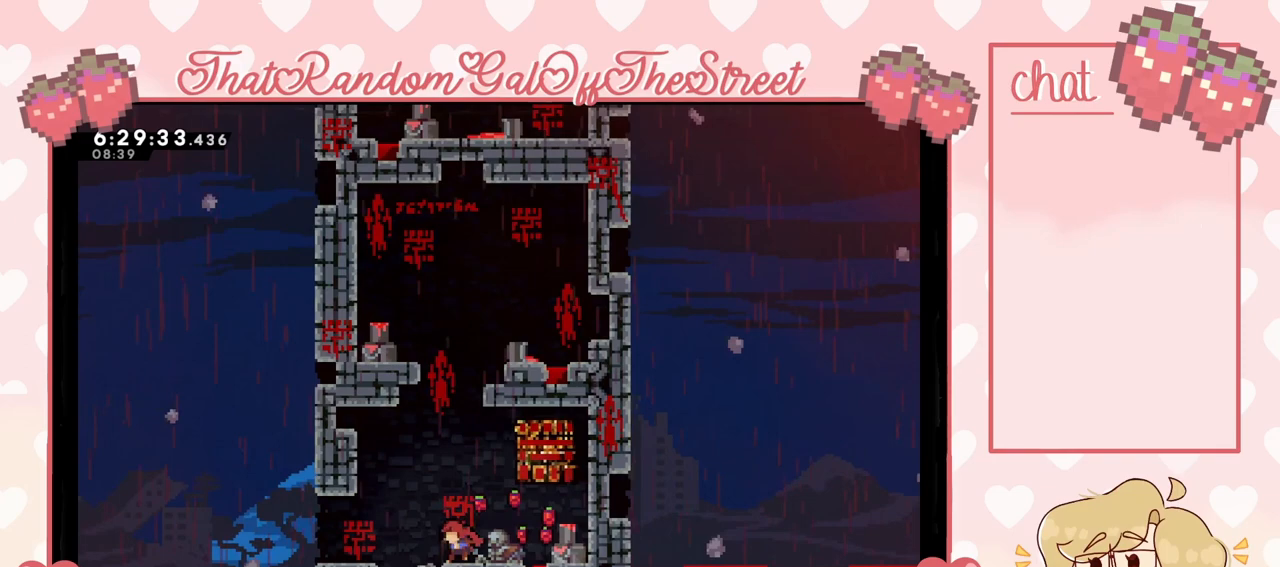
{"buttons": [], "left_stick": "right", "right_stick": "center", "events": [[67, "left_stick", "right"]]}
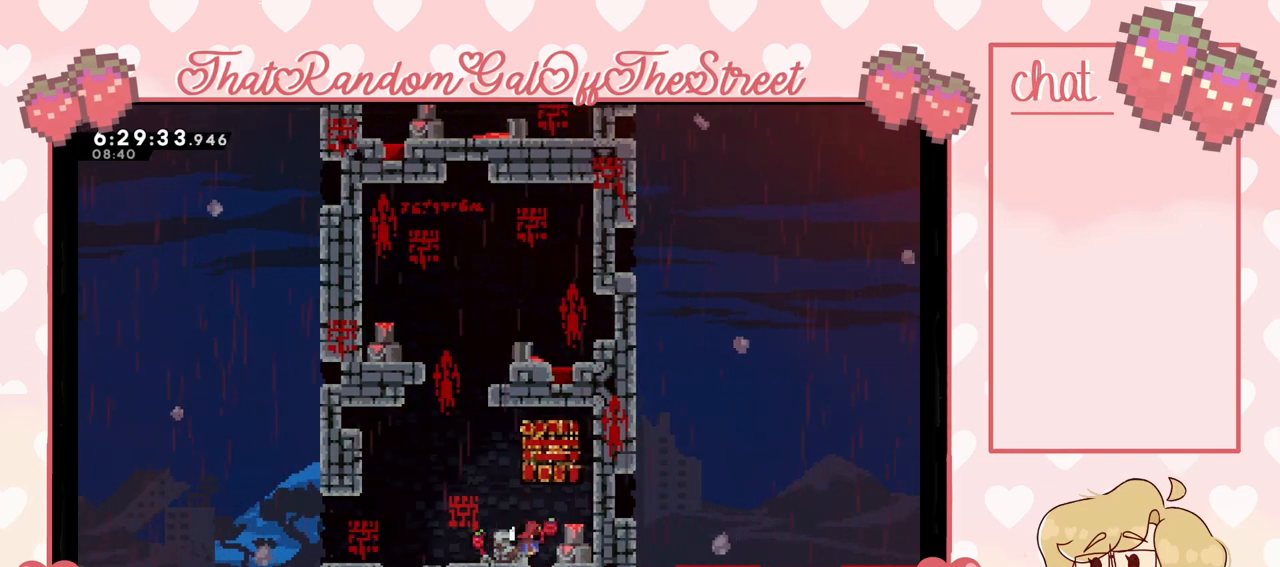
{"buttons": [], "left_stick": "center", "right_stick": "center", "events": [[100, "left_stick", "center"], [167, "left_stick", "left"], [333, "left_stick", "center"]]}
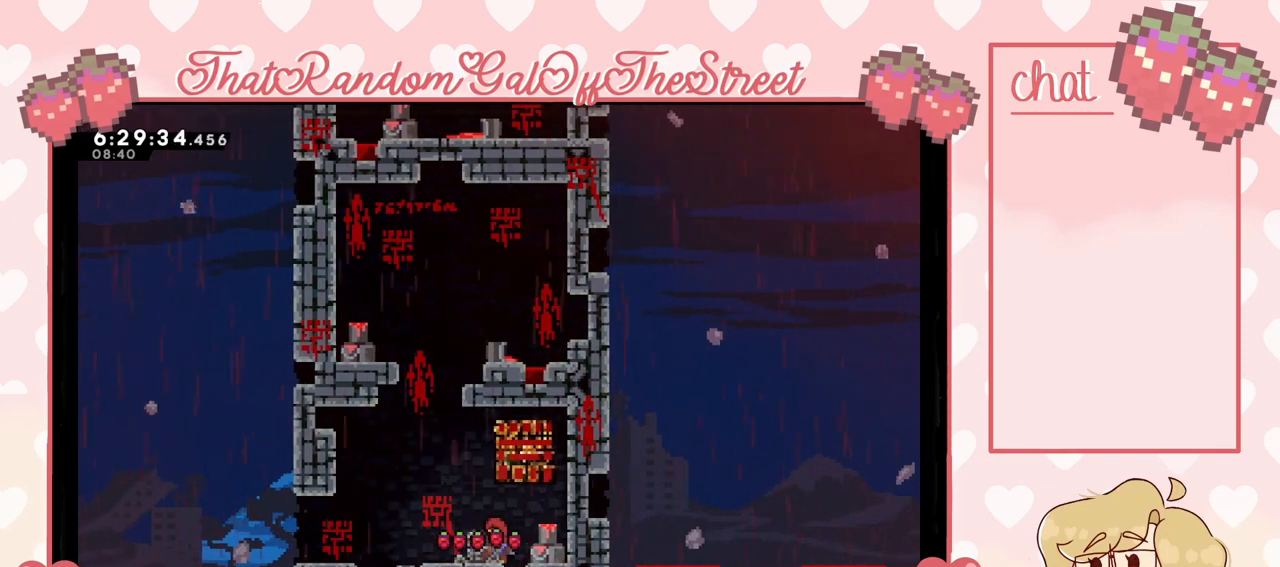
{"buttons": [], "left_stick": "center", "right_stick": "center", "events": [[167, "left_stick", "right"], [267, "left_stick", "center"]]}
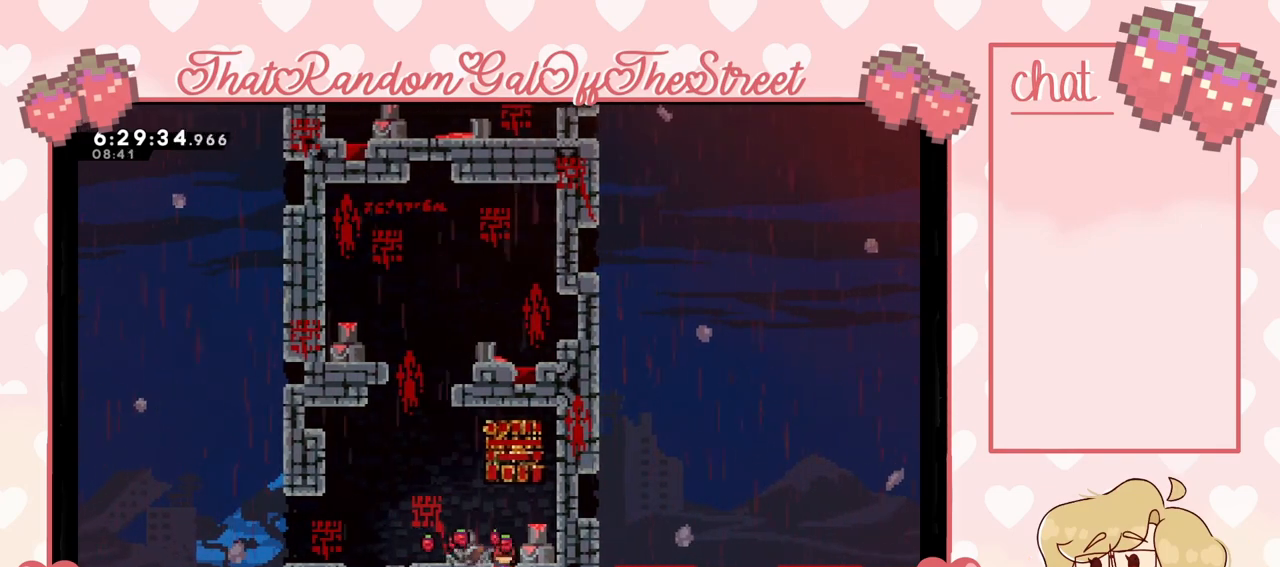
{"buttons": [], "left_stick": "center", "right_stick": "center", "events": [[100, "left_stick", "down"], [500, "left_stick", "center"]]}
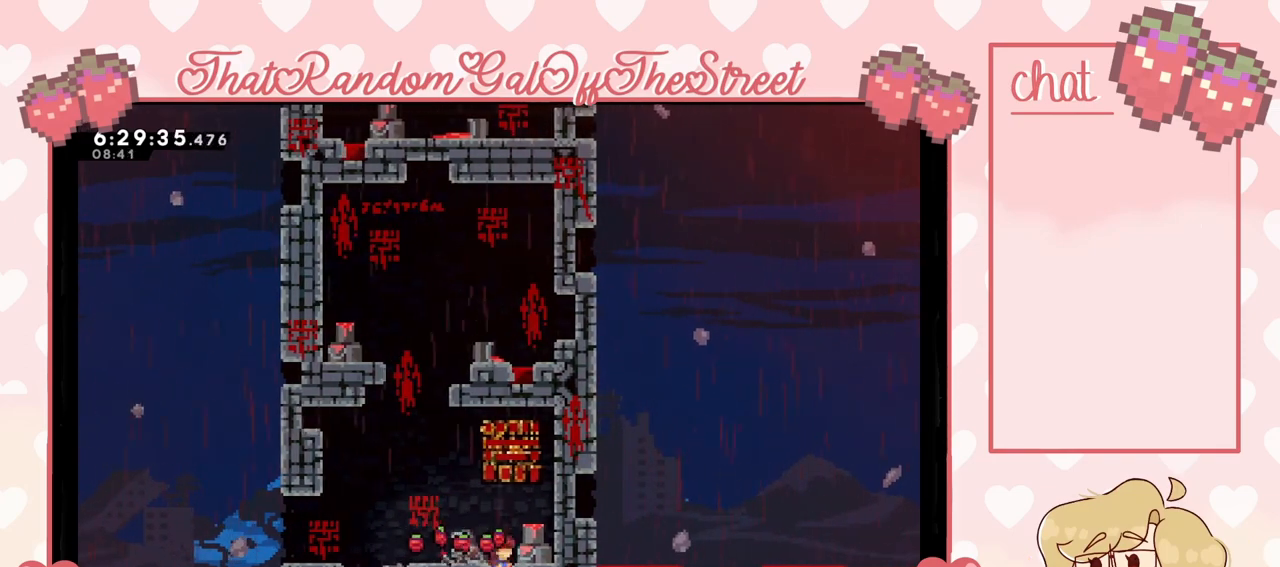
{"buttons": ["X"], "left_stick": "up", "right_stick": "center", "events": [[67, "left_stick", "left"], [100, "A", "down"], [333, "A", "up"], [367, "left_stick", "up"], [433, "X", "down"]]}